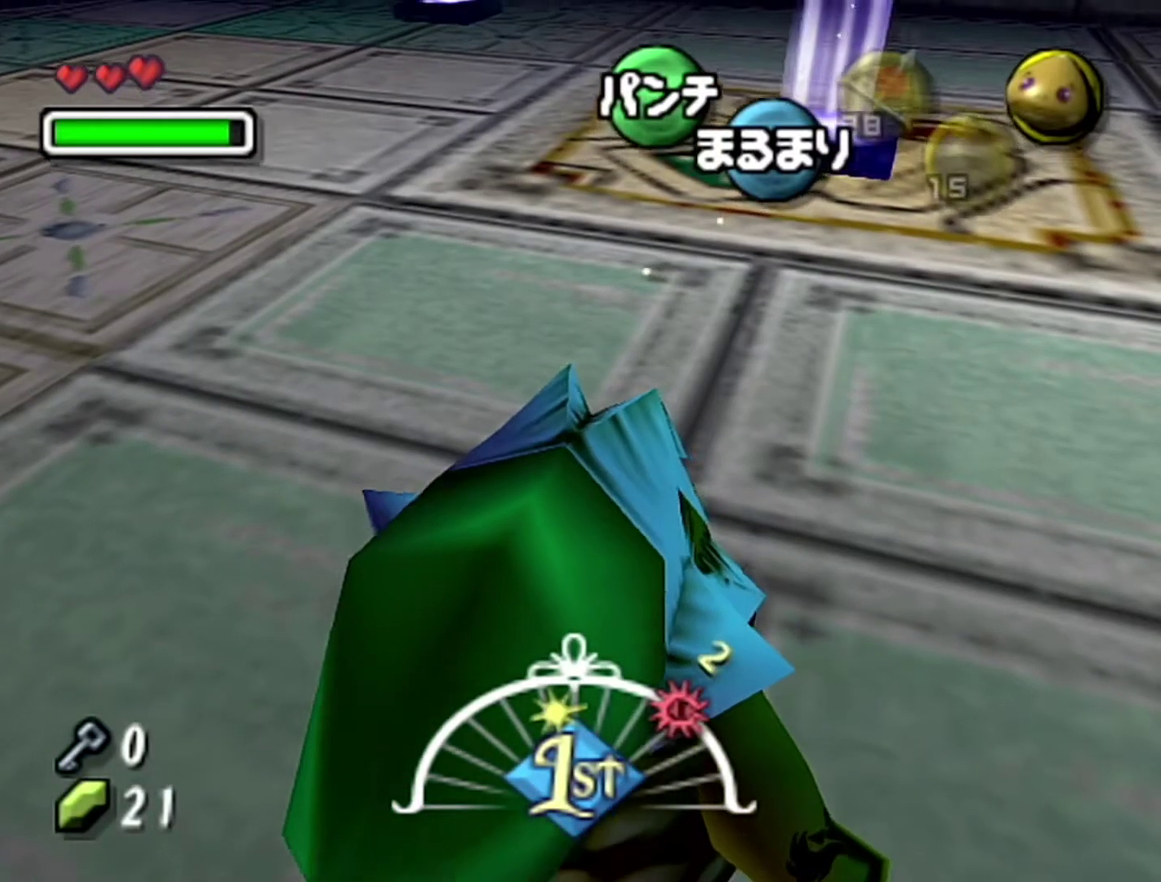
Gameplay with a controller (Nintendo layout); each line is a JSON object with the inputs held at the frame after it. "events" lists button and stick changes between this image and that frame as [ms after this image, input, new state], when the widget could be followed in between. Not read: L3 R3.
{"buttons": ["A"], "left_stick": "center", "events": [[300, "A", "down"]]}
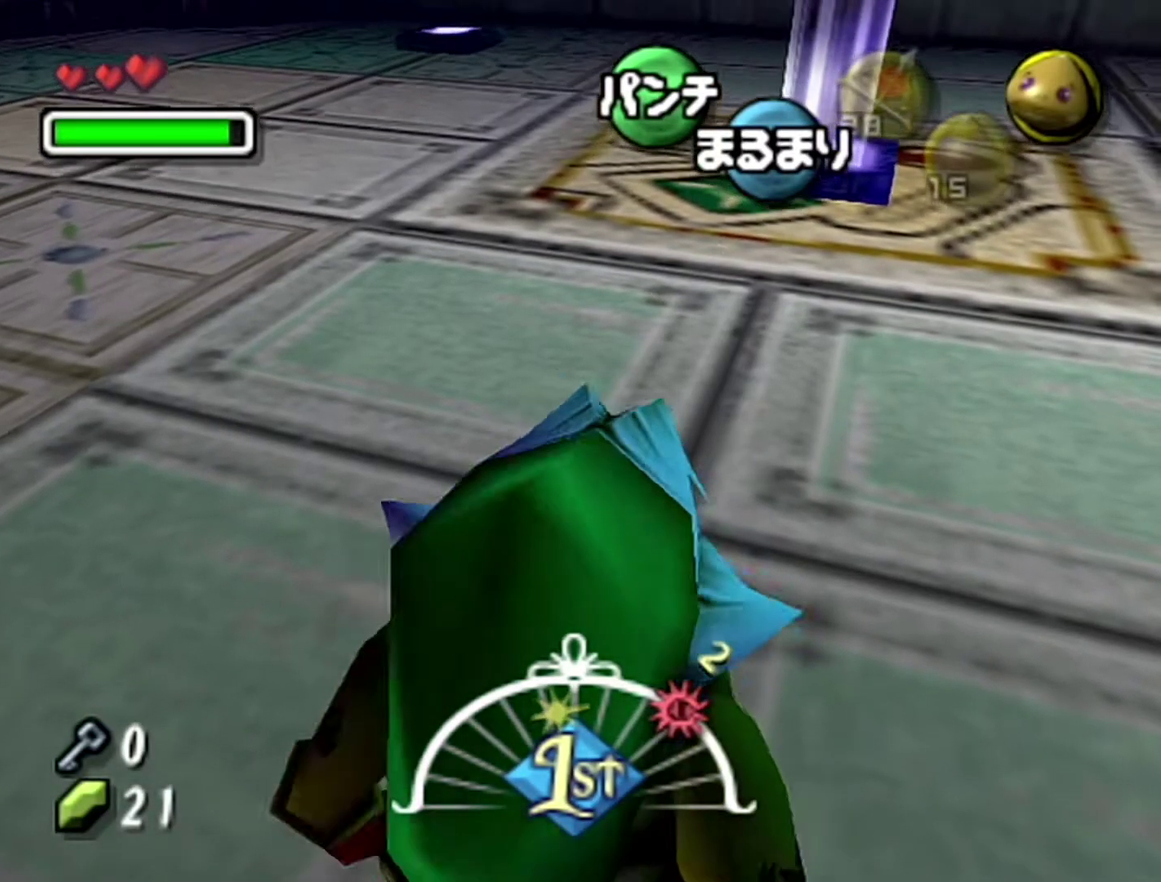
{"buttons": ["A"], "left_stick": "center", "events": []}
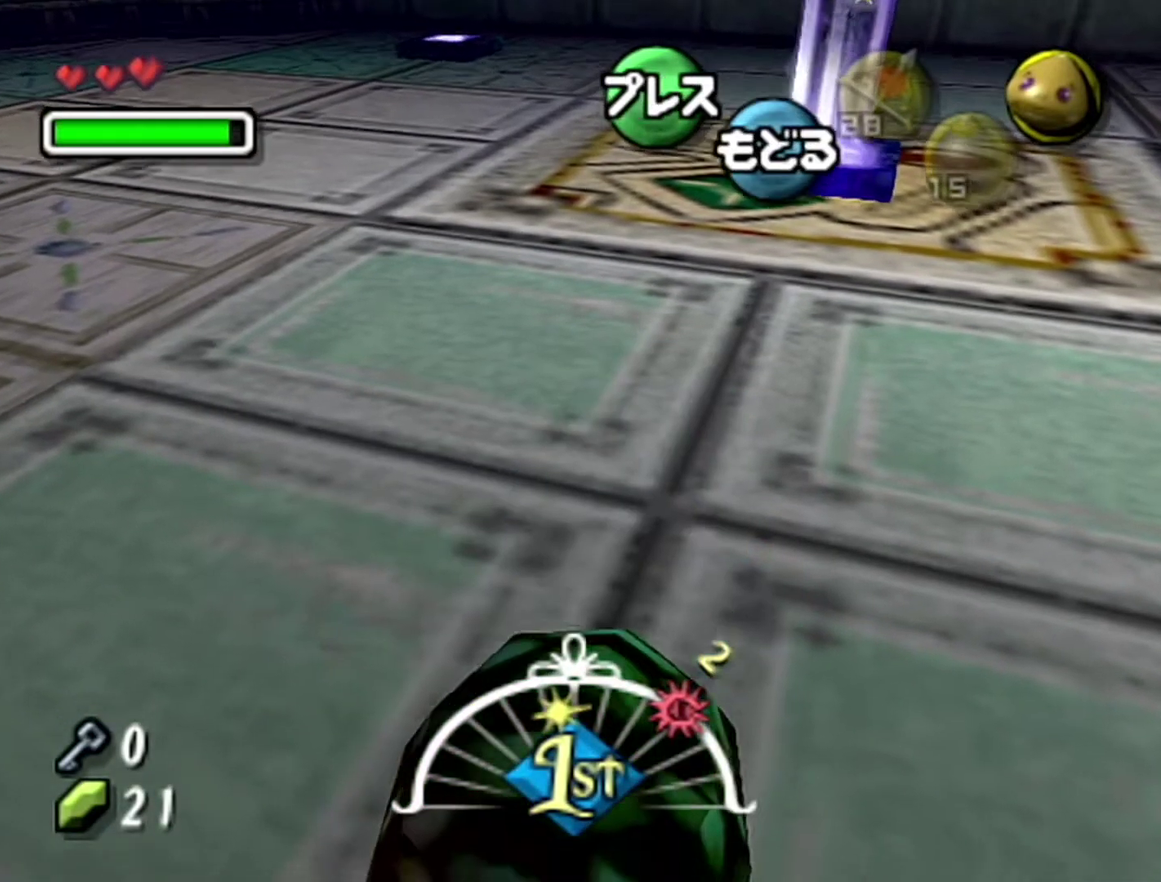
{"buttons": ["A"], "left_stick": "center", "events": []}
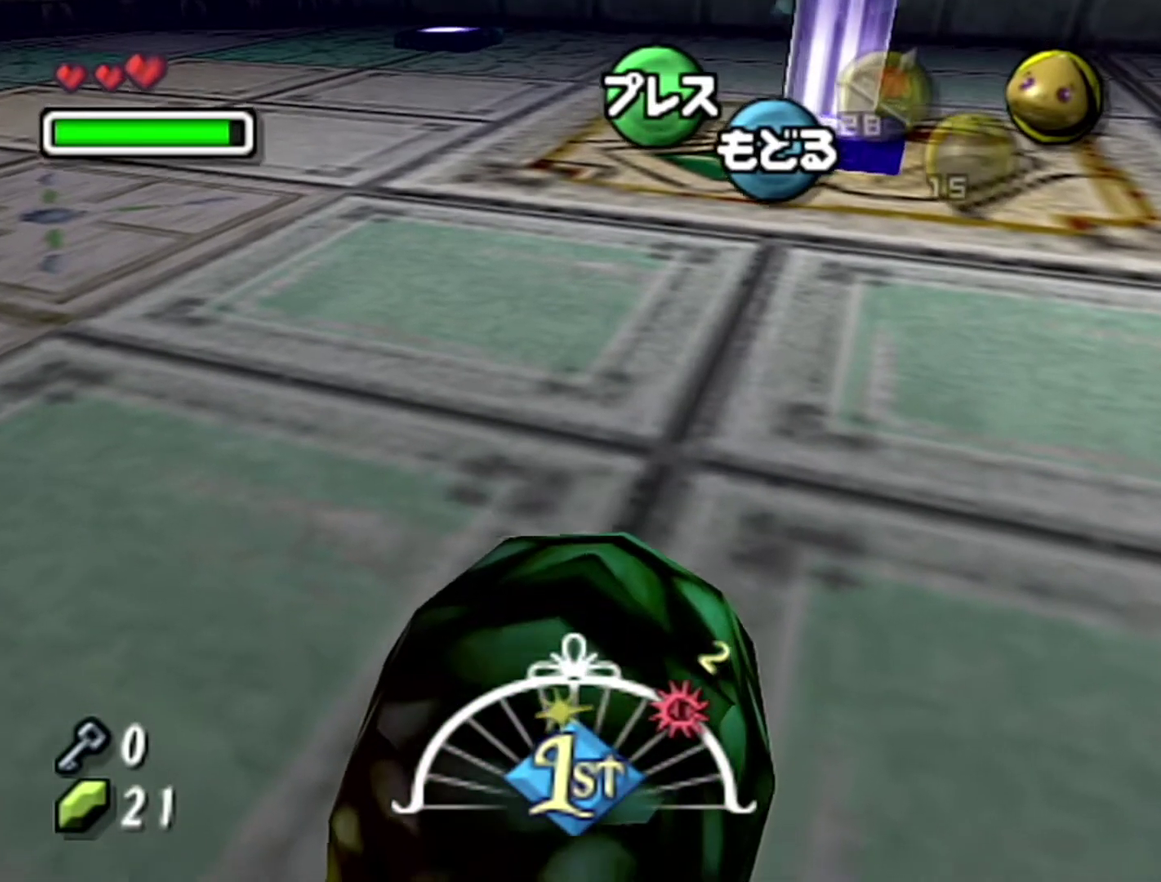
{"buttons": ["A"], "left_stick": "center", "events": []}
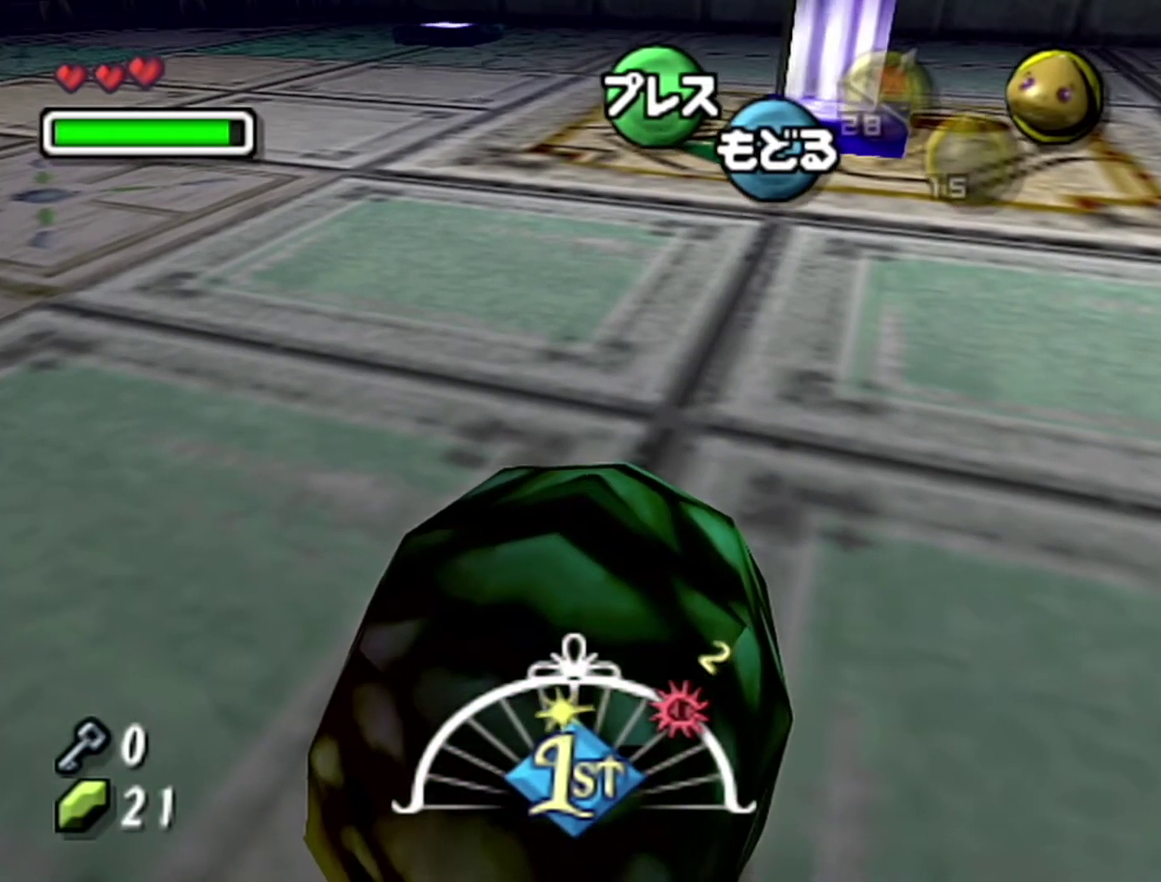
{"buttons": ["A"], "left_stick": "up", "events": [[150, "left_stick", "up-right"], [467, "left_stick", "up"]]}
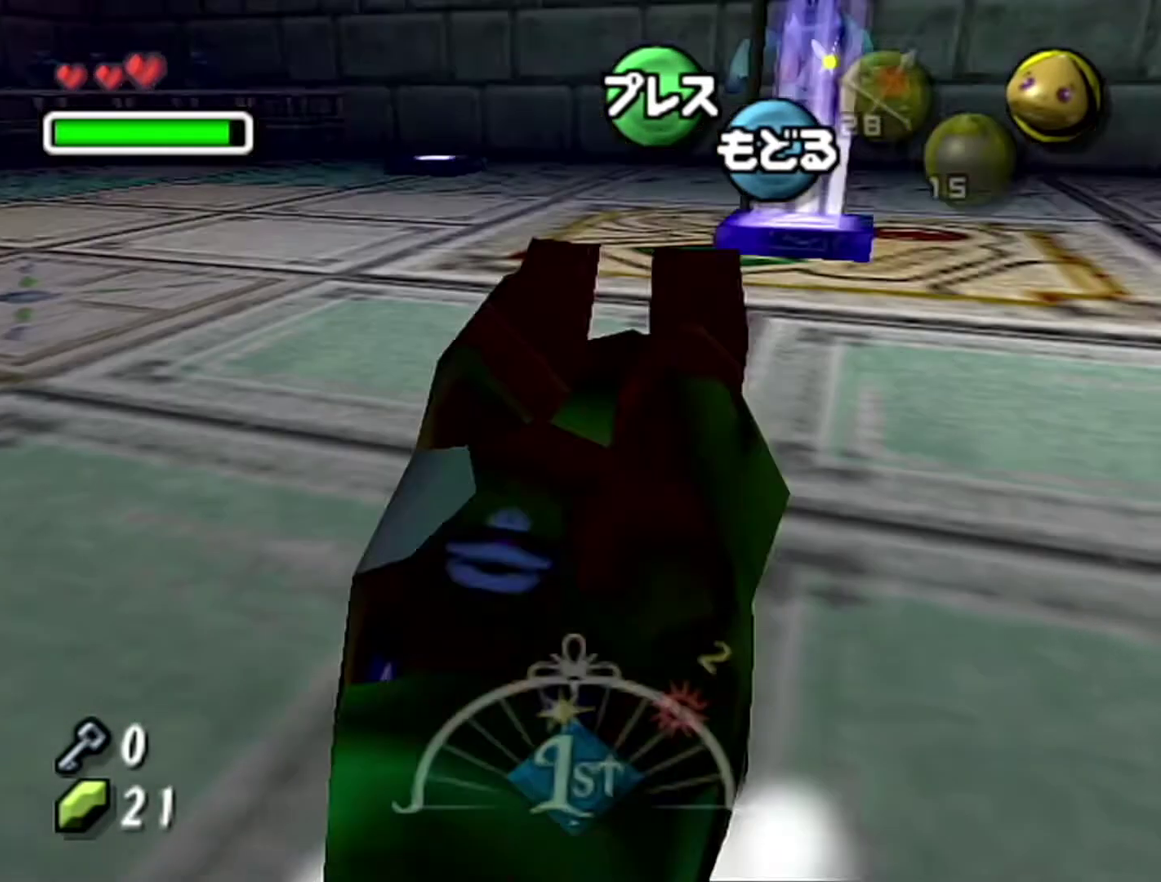
{"buttons": ["B"], "left_stick": "up-right", "events": [[300, "left_stick", "up-right"], [367, "A", "up"], [483, "B", "down"]]}
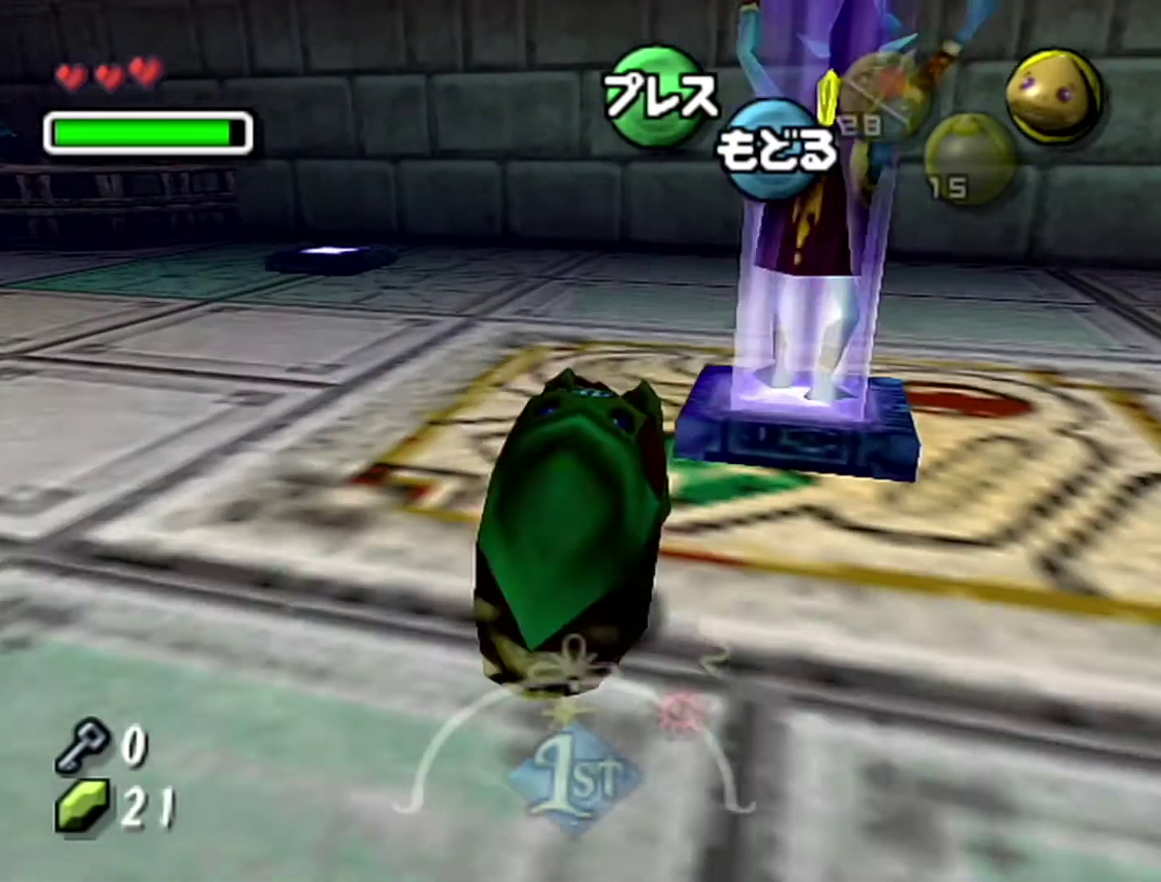
{"buttons": [], "left_stick": "center", "events": [[50, "B", "up"], [50, "left_stick", "center"], [117, "B", "down"], [217, "B", "up"]]}
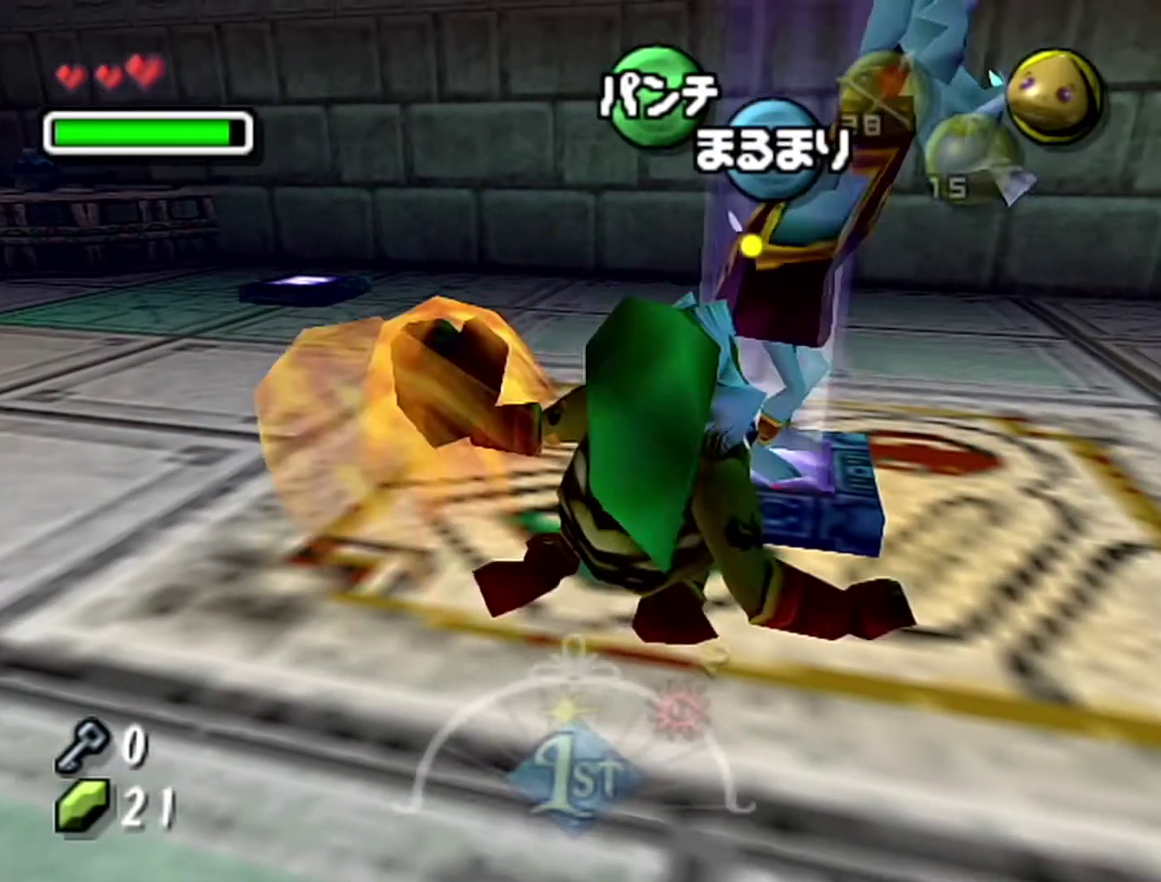
{"buttons": [], "left_stick": "center", "events": []}
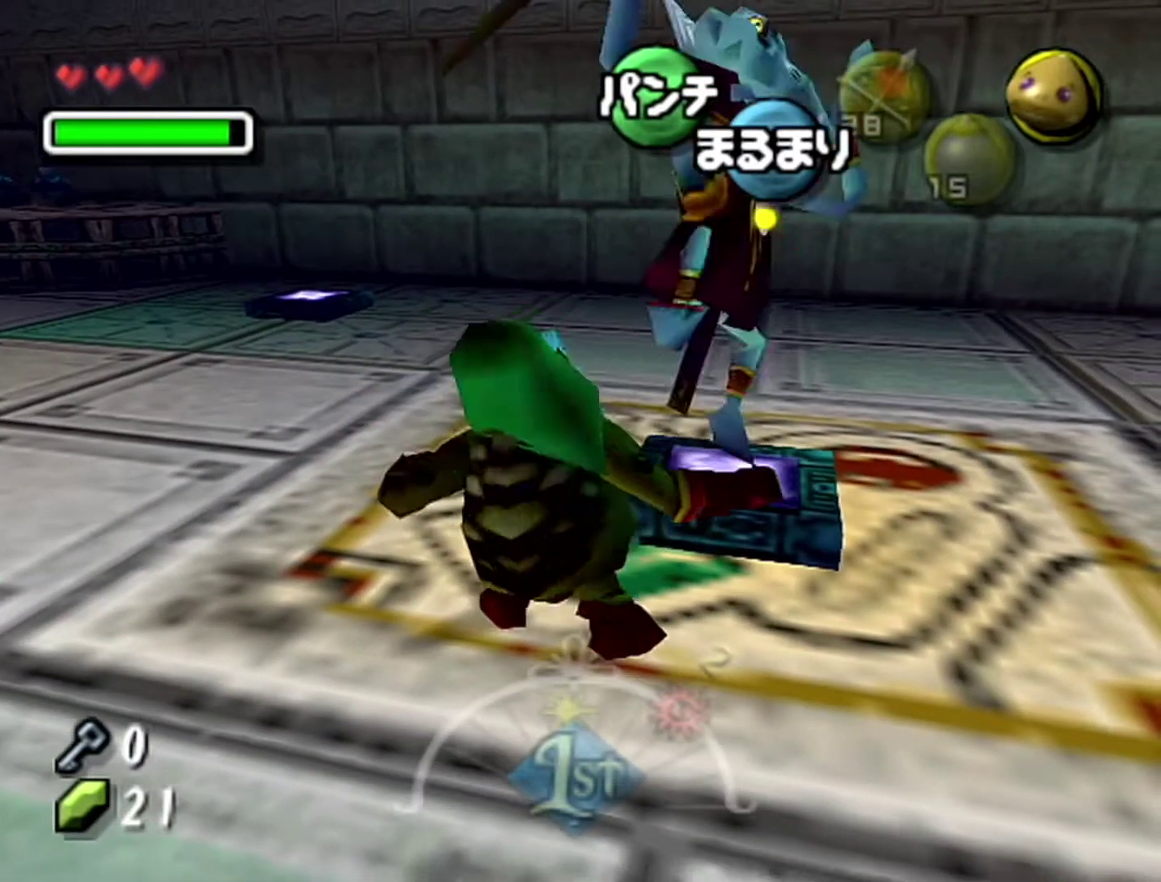
{"buttons": [], "left_stick": "center", "events": []}
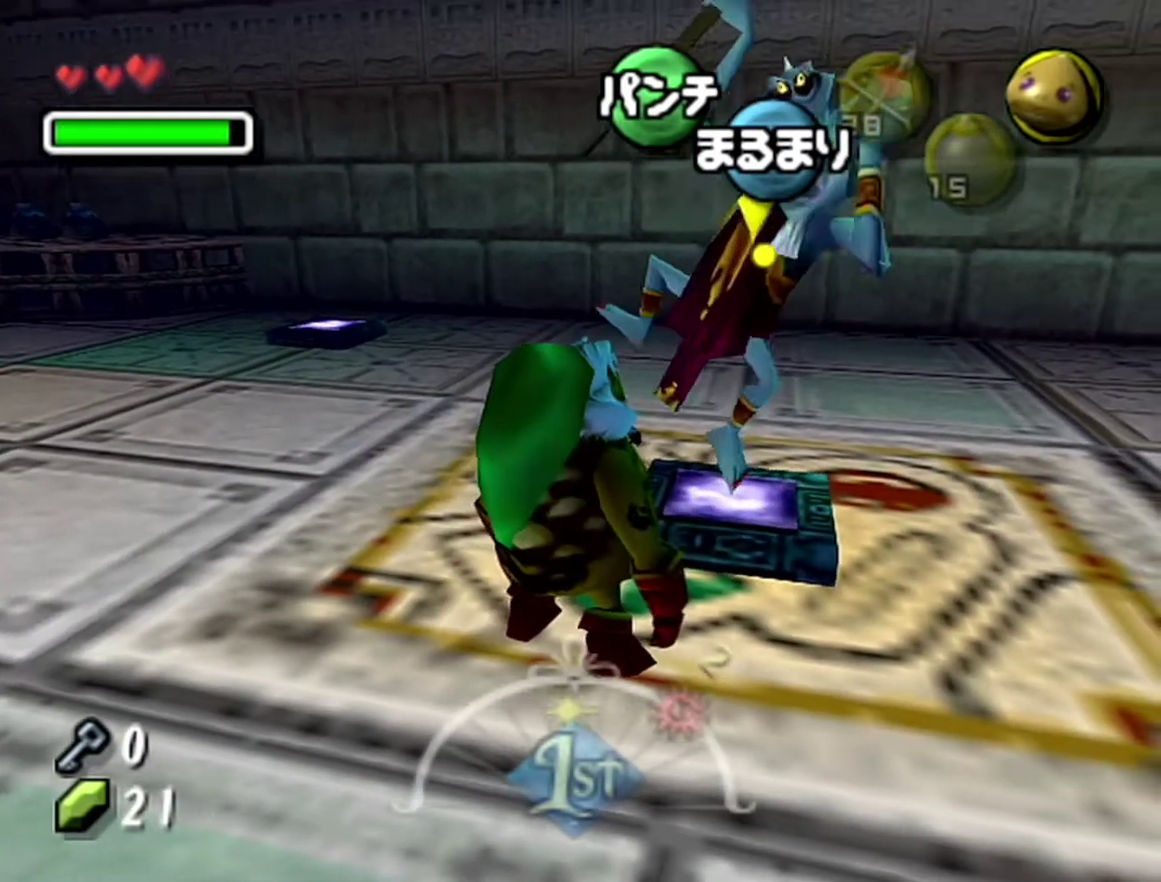
{"buttons": [], "left_stick": "center", "events": []}
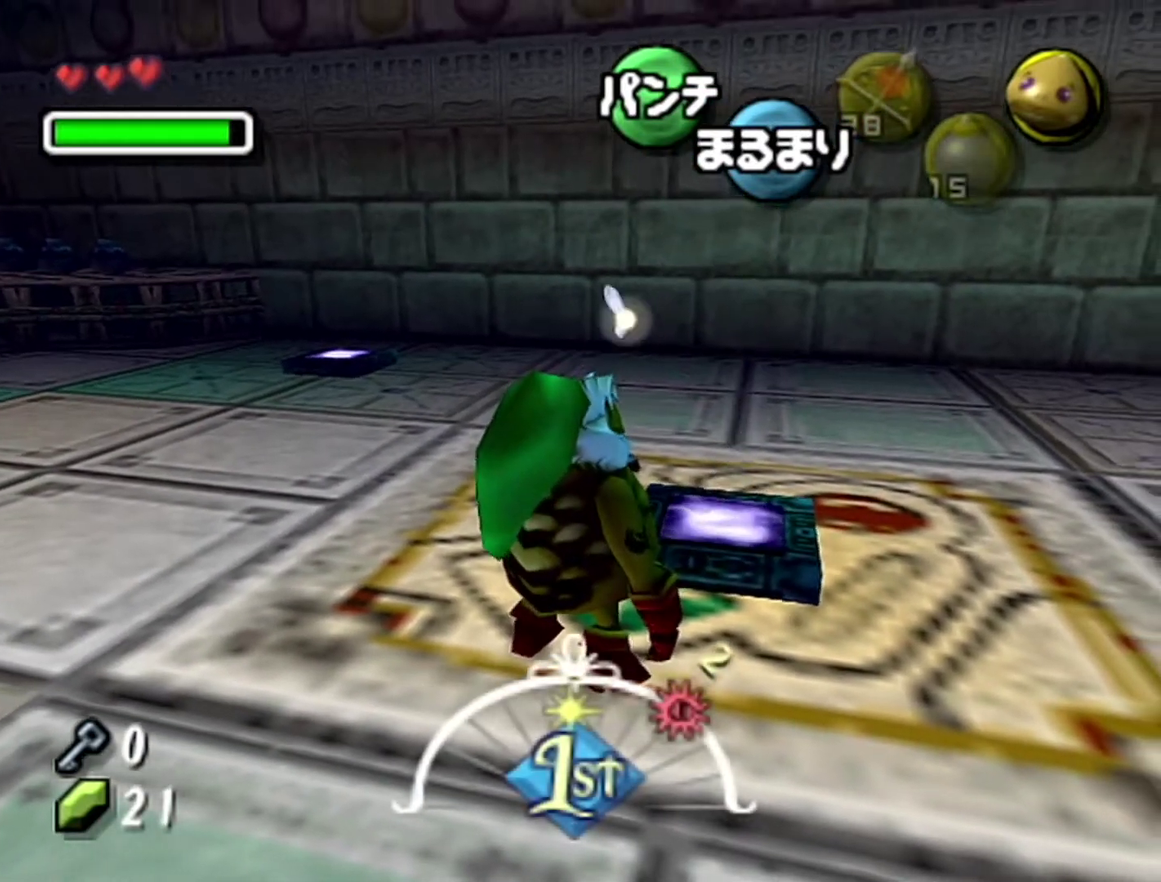
{"buttons": [], "left_stick": "right", "events": [[333, "left_stick", "right"]]}
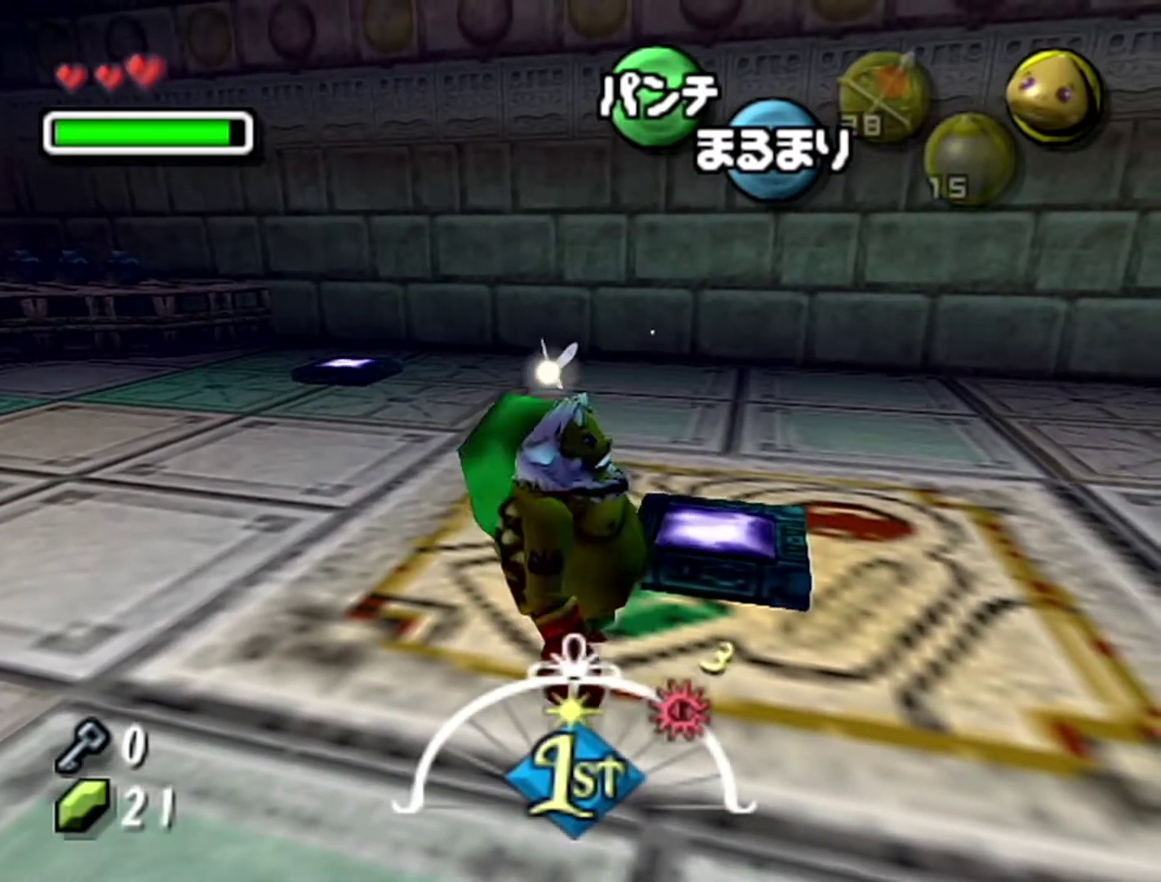
{"buttons": [], "left_stick": "up-right", "events": [[267, "left_stick", "up-right"]]}
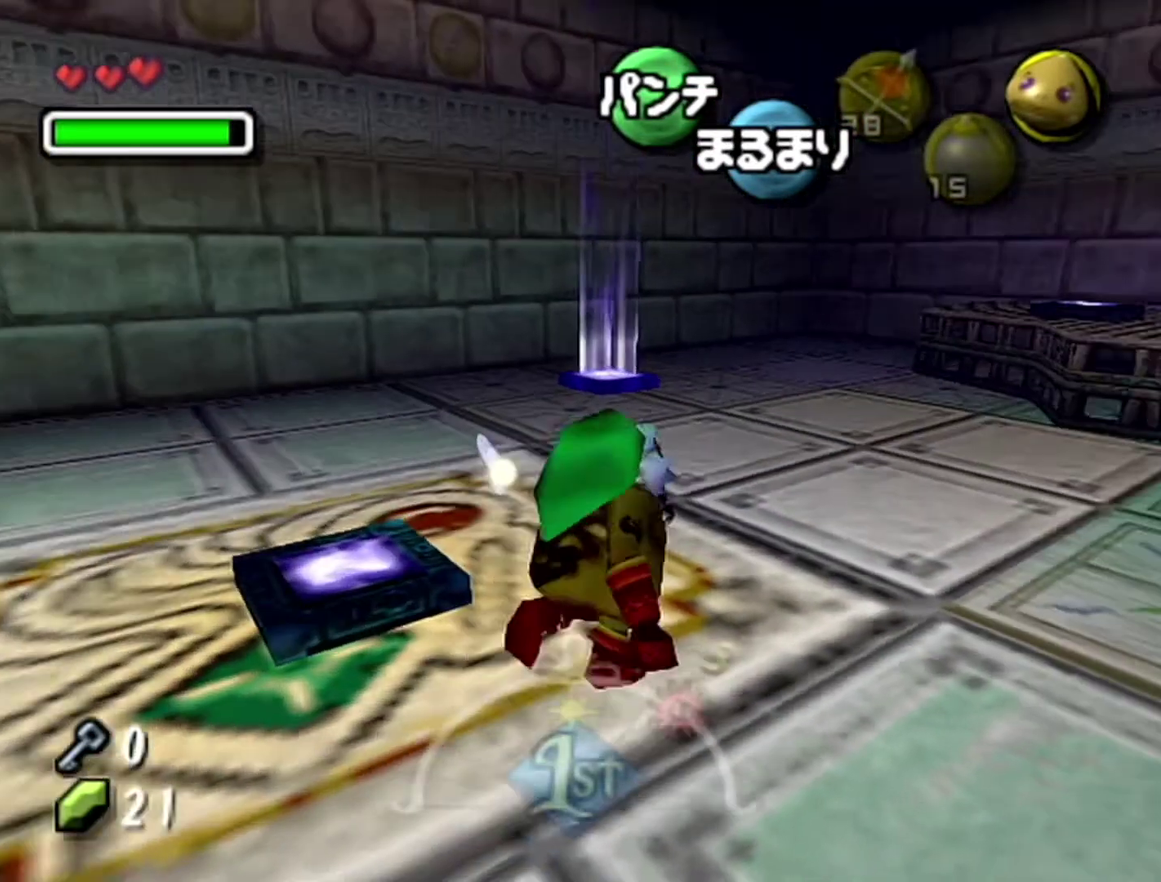
{"buttons": ["A"], "left_stick": "up-left", "events": [[233, "left_stick", "up"], [333, "left_stick", "up-left"], [500, "A", "down"]]}
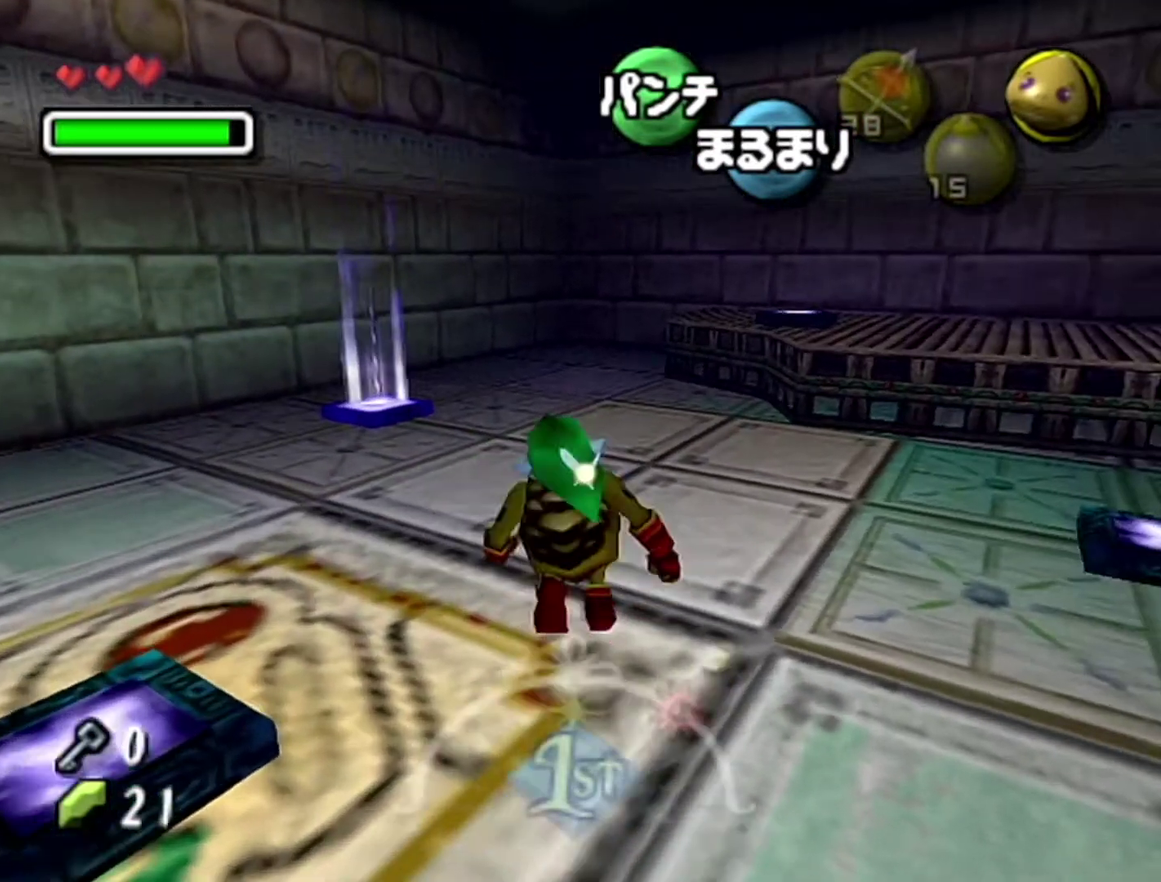
{"buttons": ["A"], "left_stick": "up", "events": [[250, "left_stick", "up"]]}
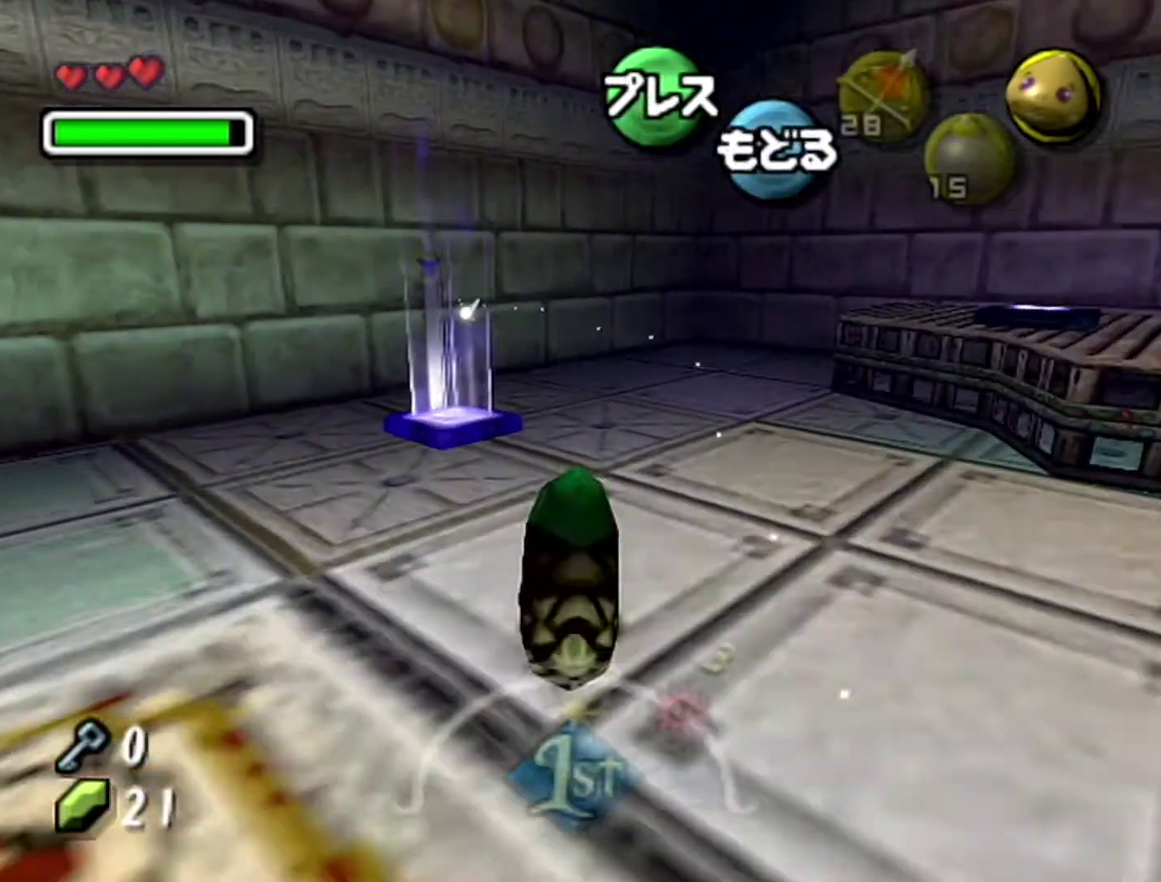
{"buttons": [], "left_stick": "center", "events": [[300, "A", "up"], [433, "left_stick", "center"]]}
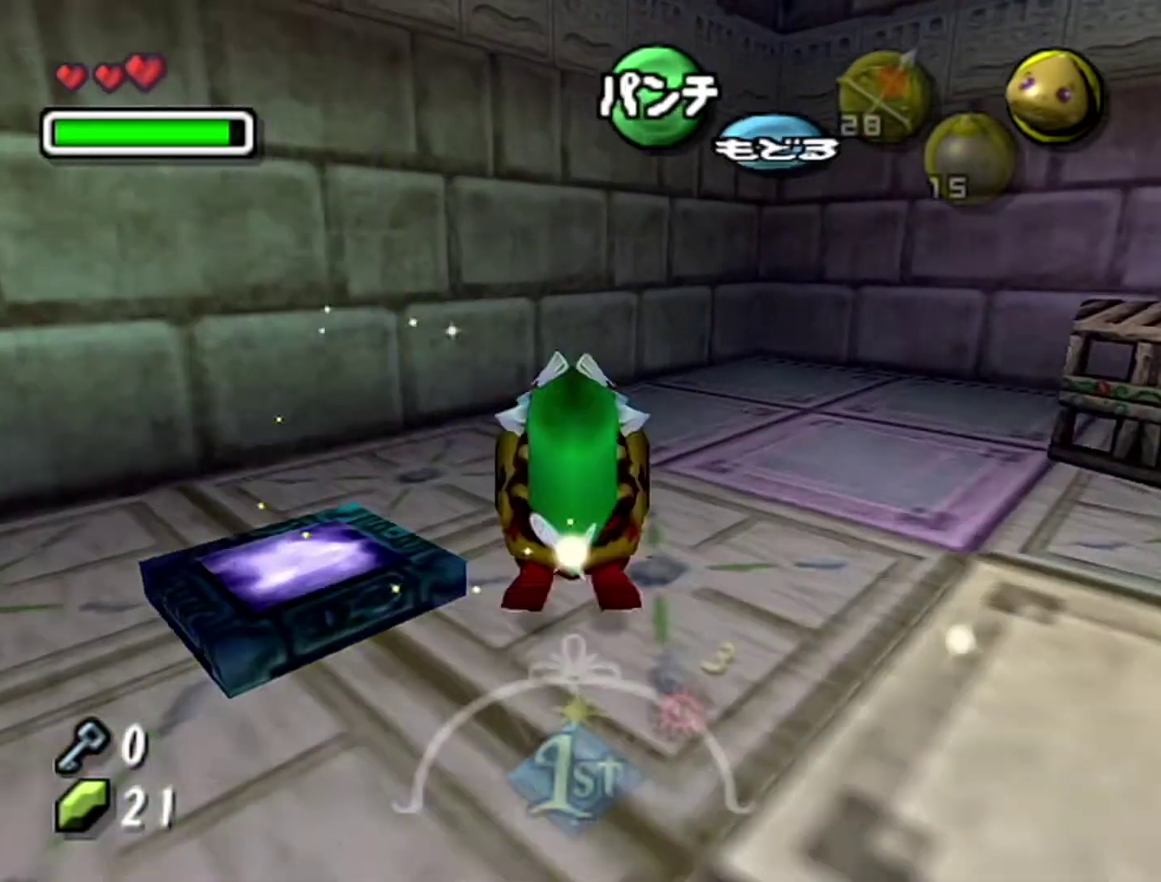
{"buttons": [], "left_stick": "center", "events": [[83, "left_stick", "down-left"], [233, "Z", "down"], [233, "left_stick", "center"], [400, "Z", "up"]]}
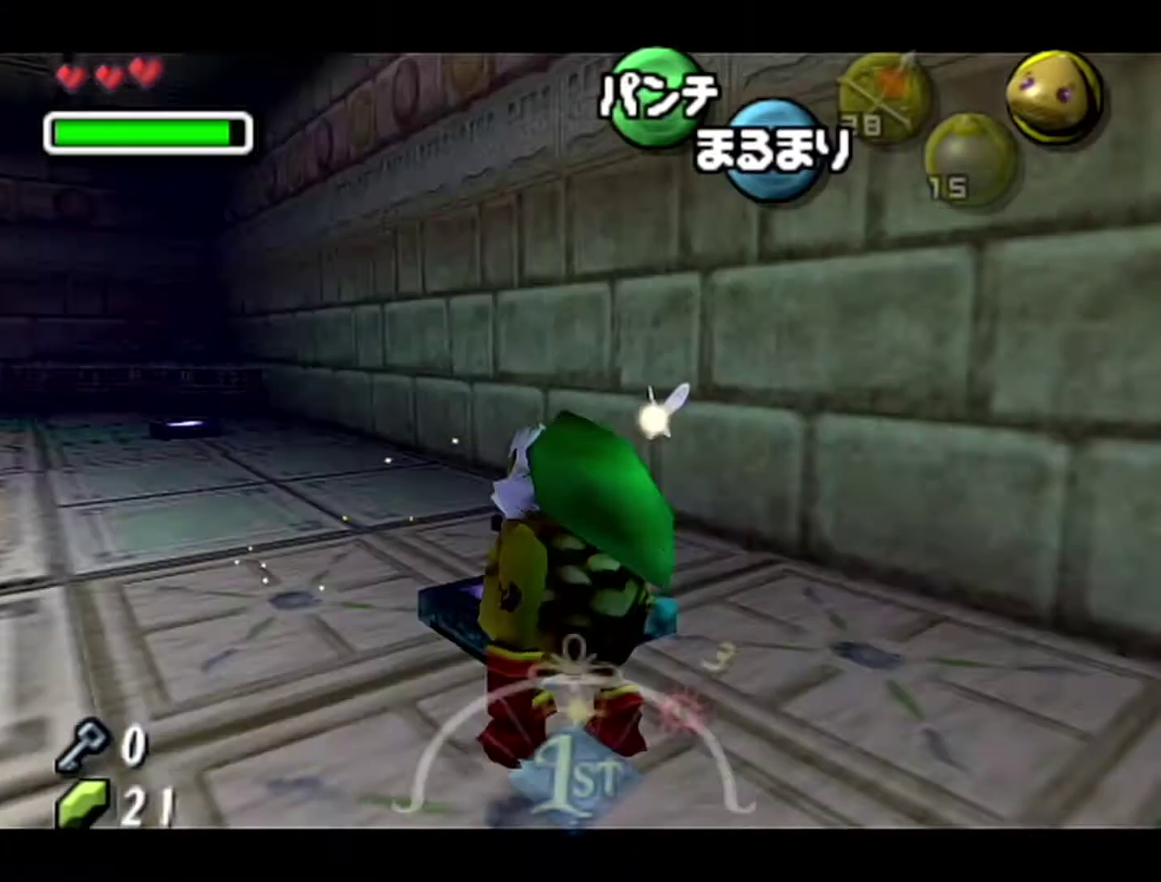
{"buttons": [], "left_stick": "left", "events": [[250, "left_stick", "up-left"], [333, "left_stick", "center"], [400, "left_stick", "up-left"], [483, "left_stick", "left"]]}
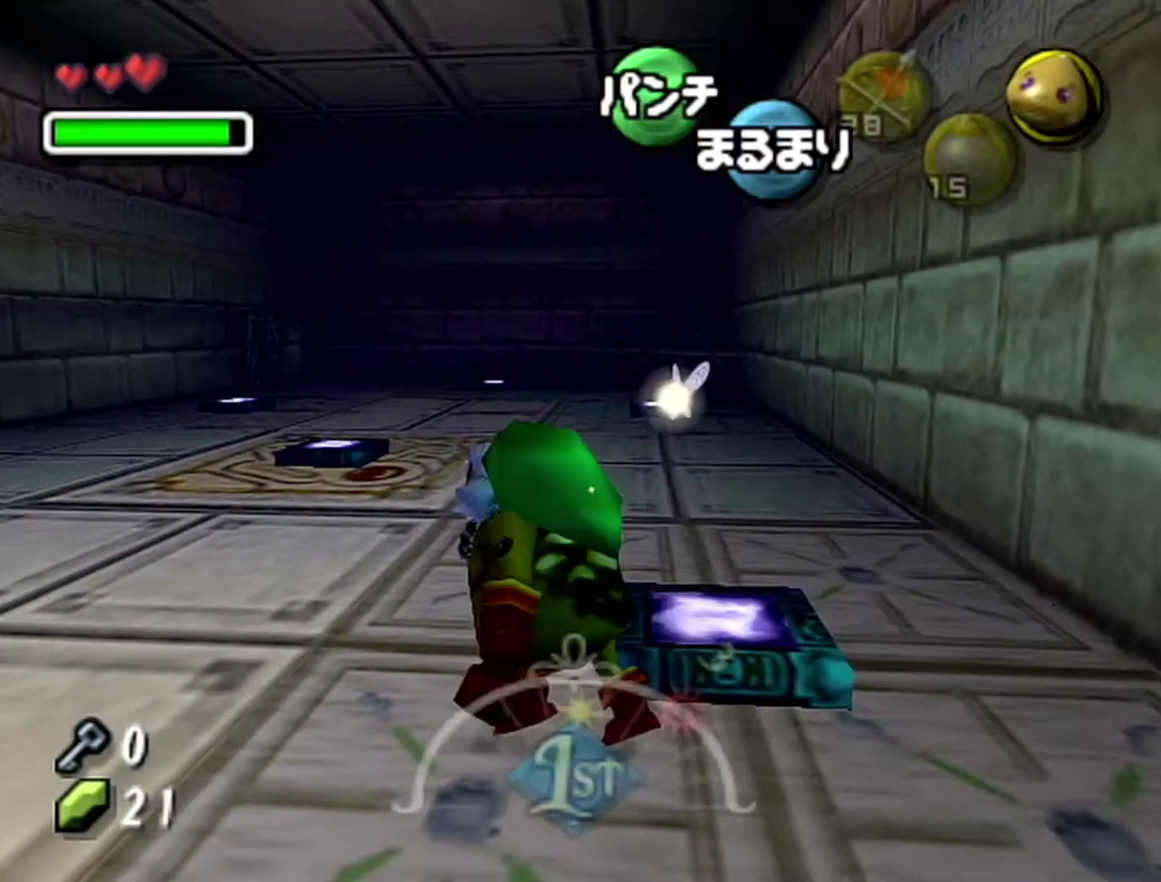
{"buttons": [], "left_stick": "up-left", "events": [[467, "left_stick", "up-left"]]}
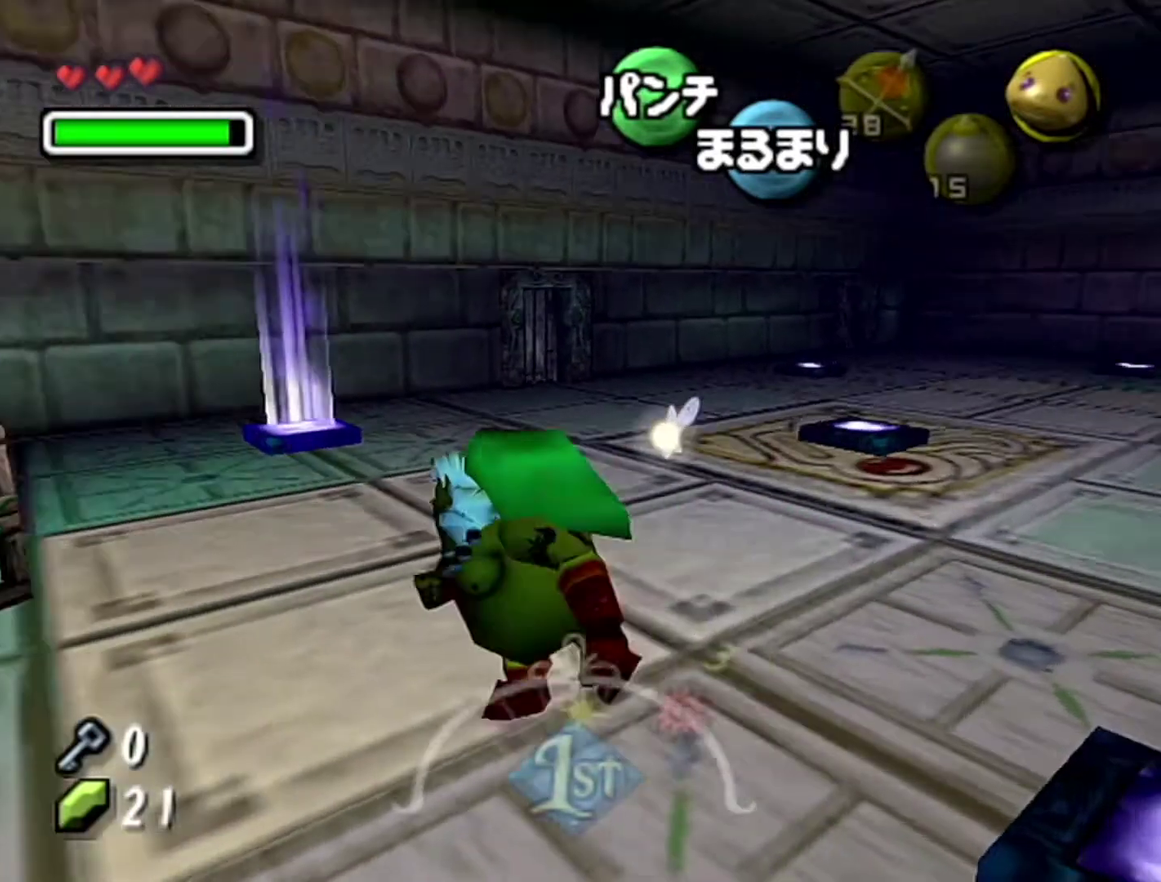
{"buttons": [], "left_stick": "center", "events": [[17, "left_stick", "center"], [83, "left_stick", "up-left"], [217, "left_stick", "up"], [483, "left_stick", "center"]]}
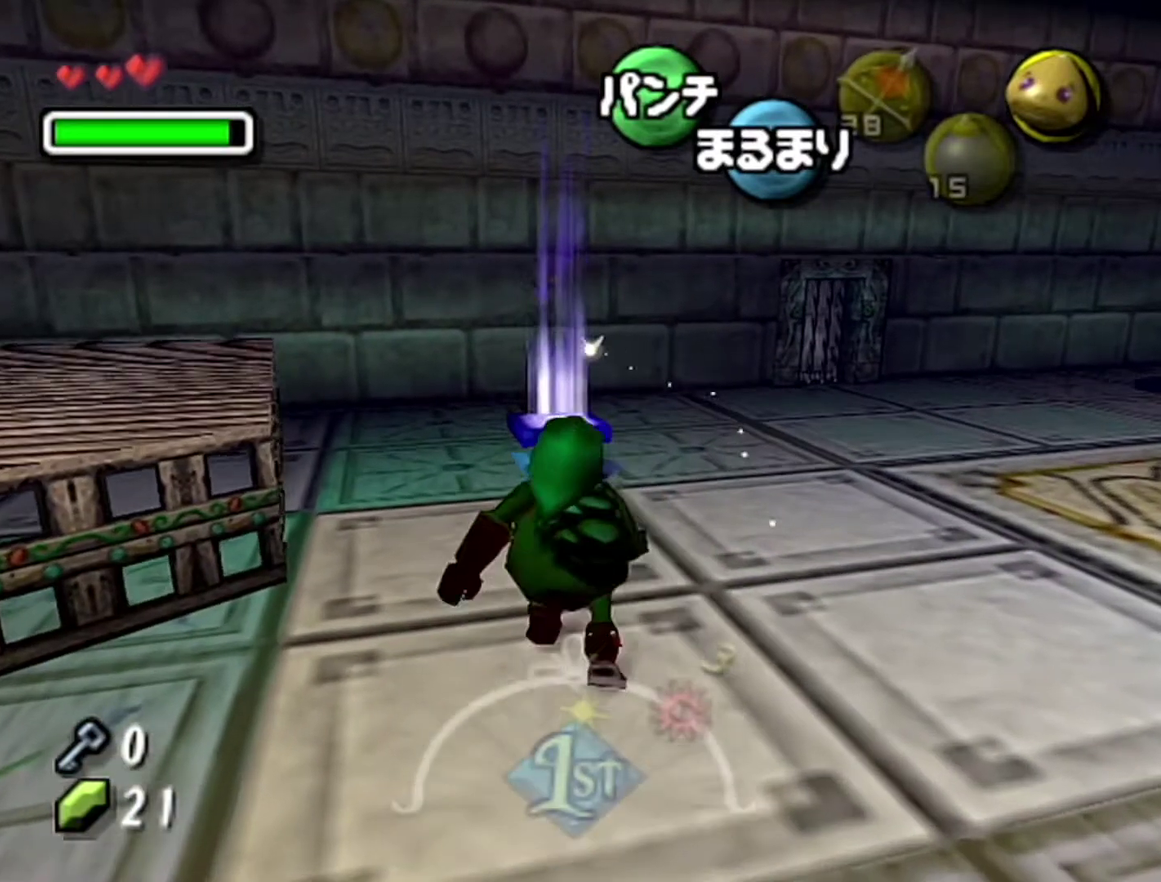
{"buttons": ["A"], "left_stick": "center", "events": [[183, "A", "down"]]}
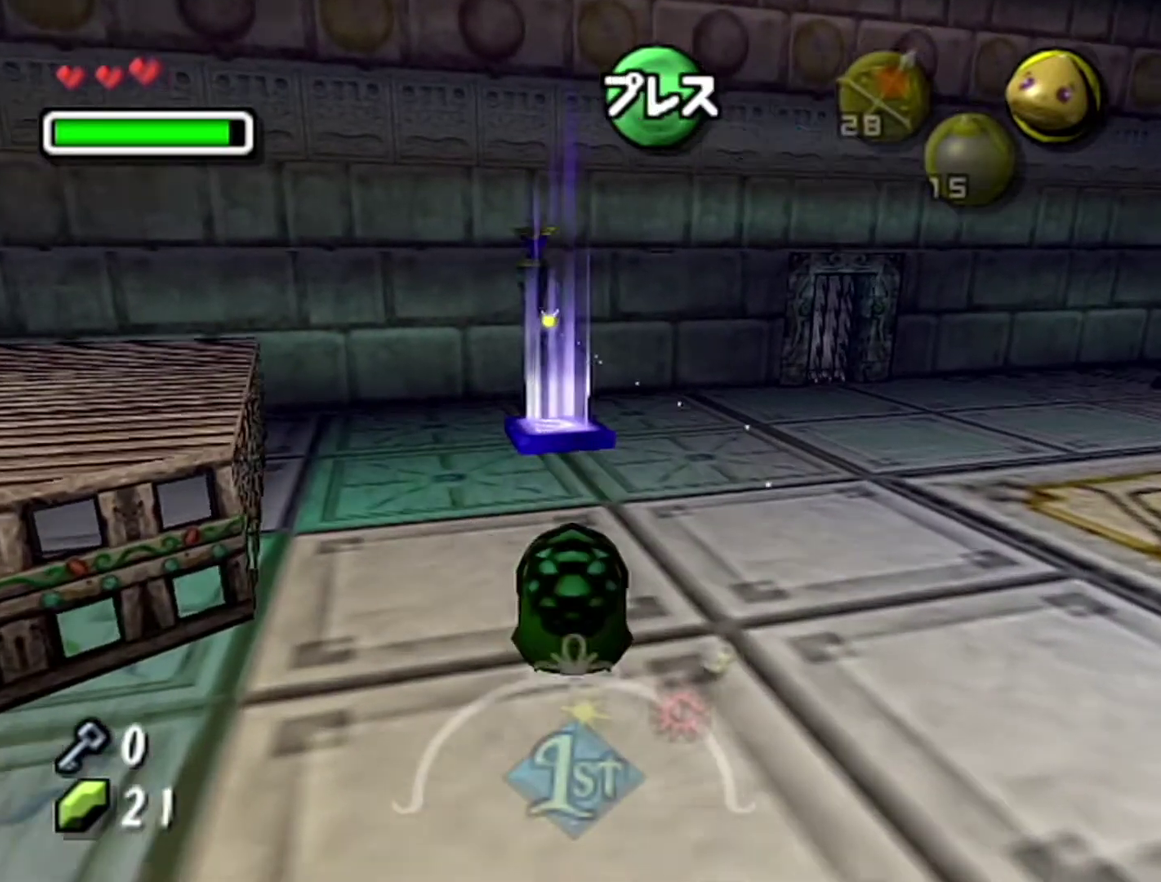
{"buttons": ["A"], "left_stick": "center", "events": []}
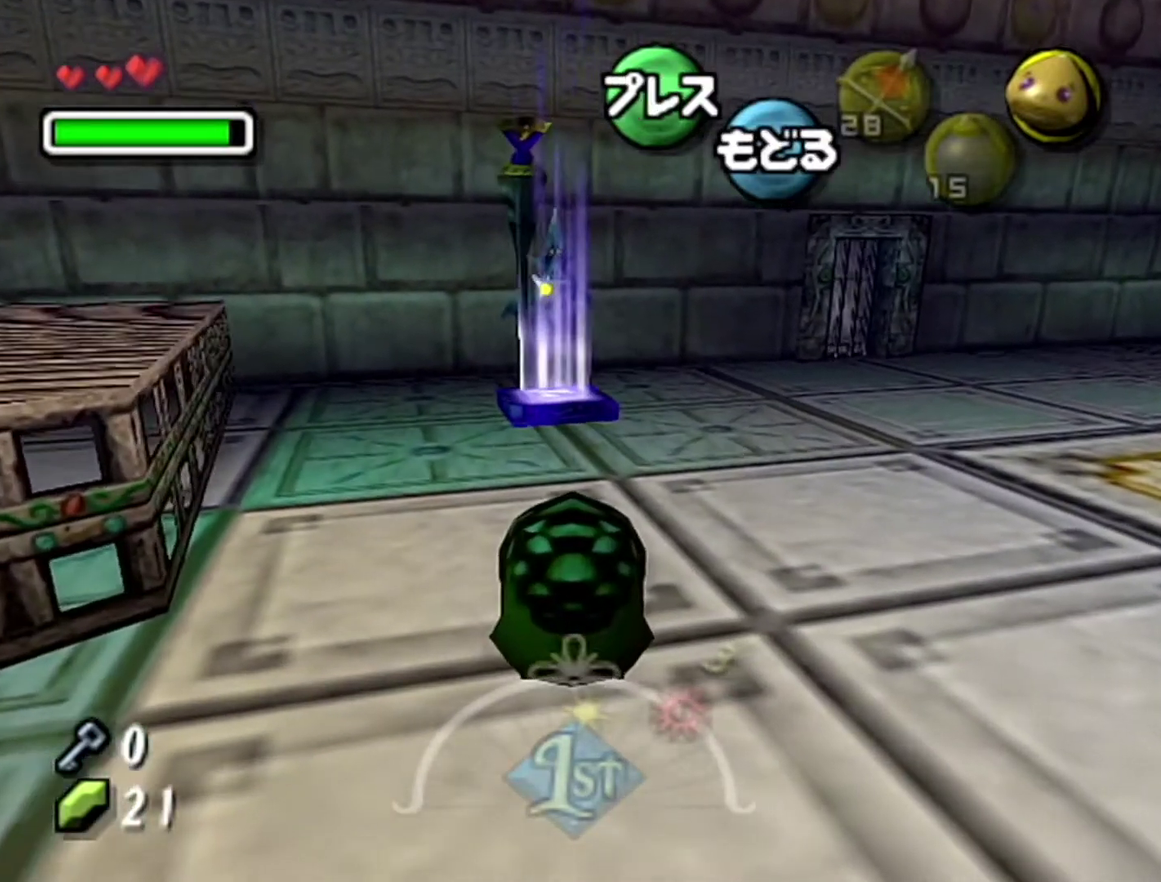
{"buttons": ["A"], "left_stick": "up", "events": [[150, "left_stick", "up"]]}
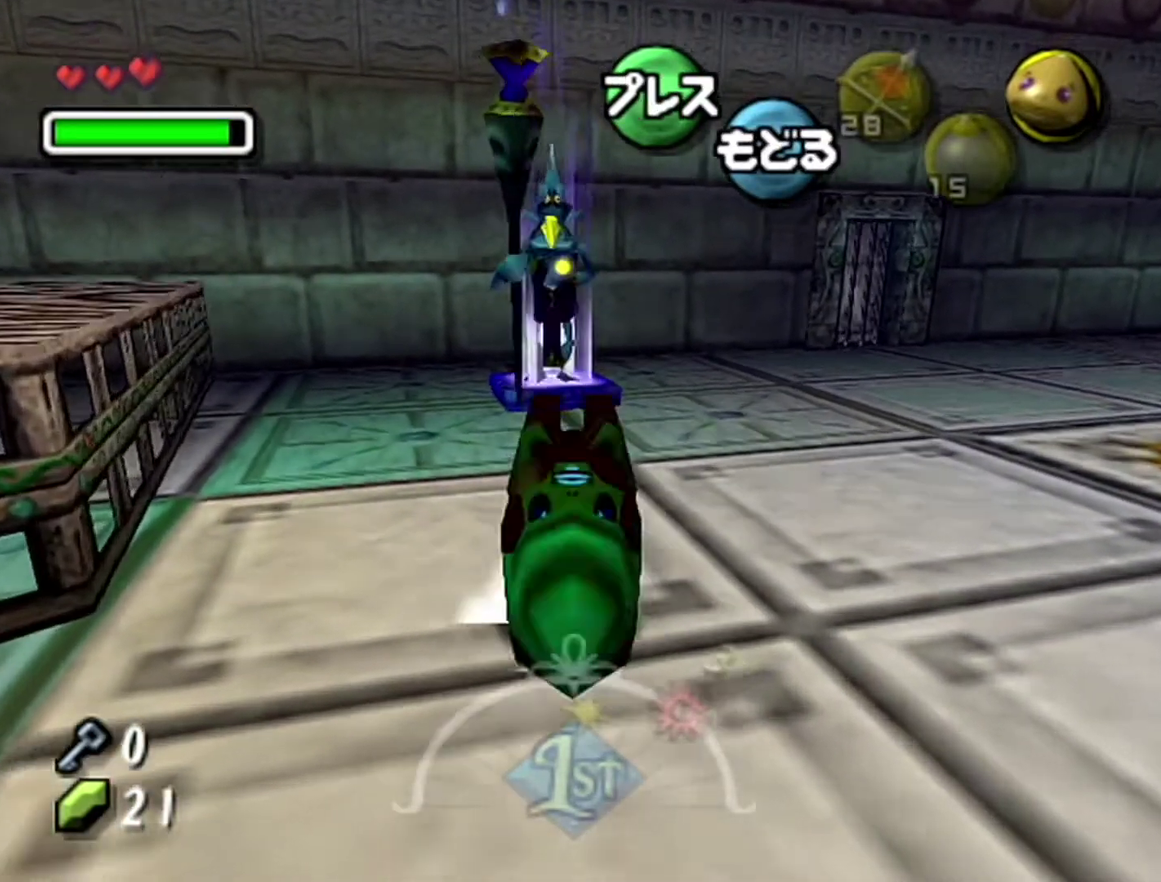
{"buttons": ["B"], "left_stick": "center", "events": [[267, "A", "up"], [433, "left_stick", "center"], [500, "B", "down"]]}
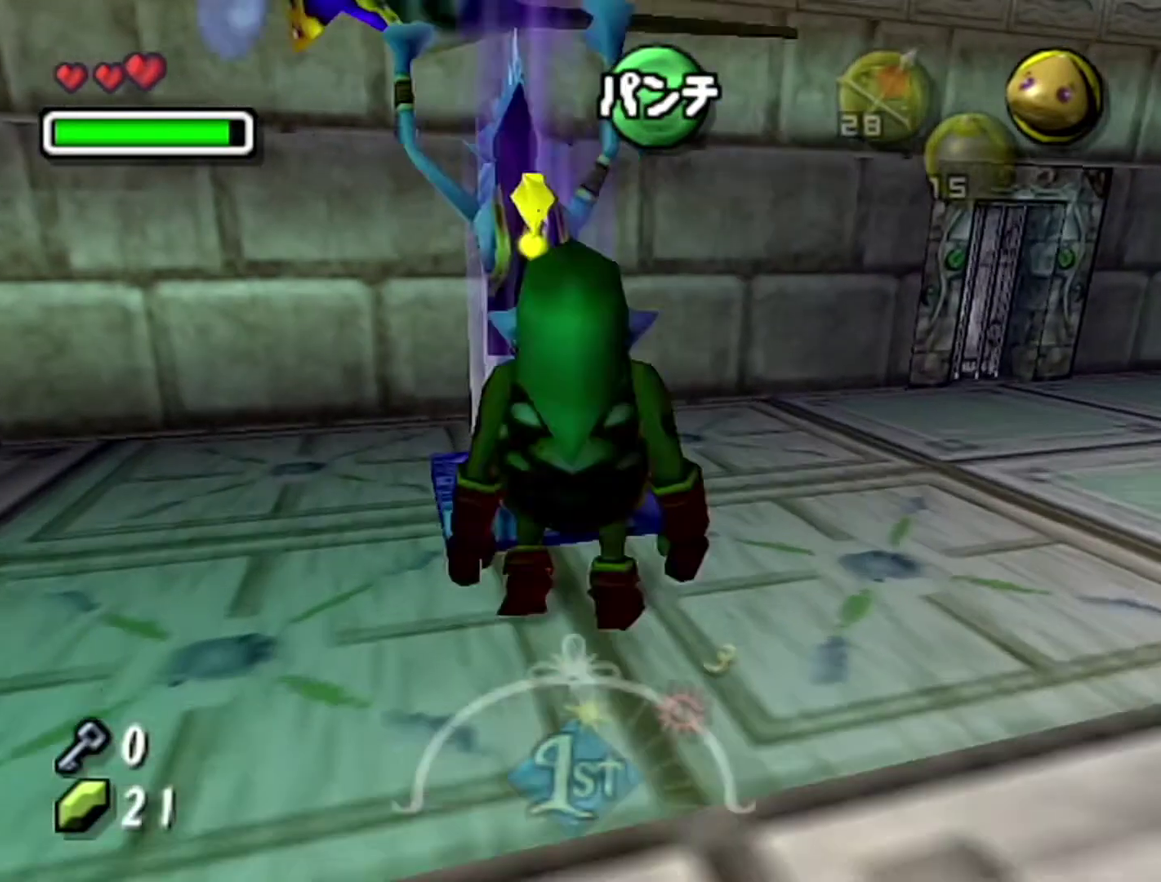
{"buttons": [], "left_stick": "up-right", "events": [[50, "B", "up"], [400, "left_stick", "up-right"]]}
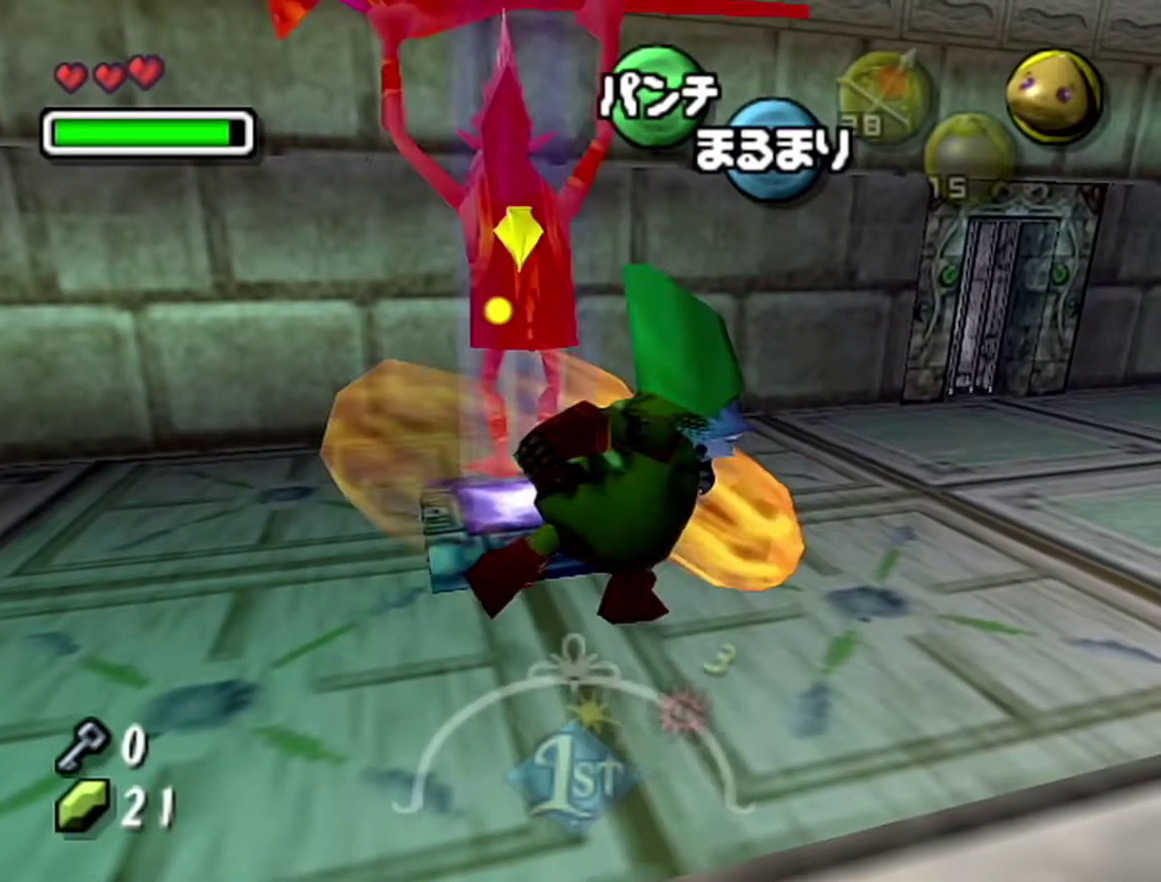
{"buttons": ["A"], "left_stick": "up-right", "events": [[17, "left_stick", "right"], [300, "A", "down"], [467, "left_stick", "up-right"]]}
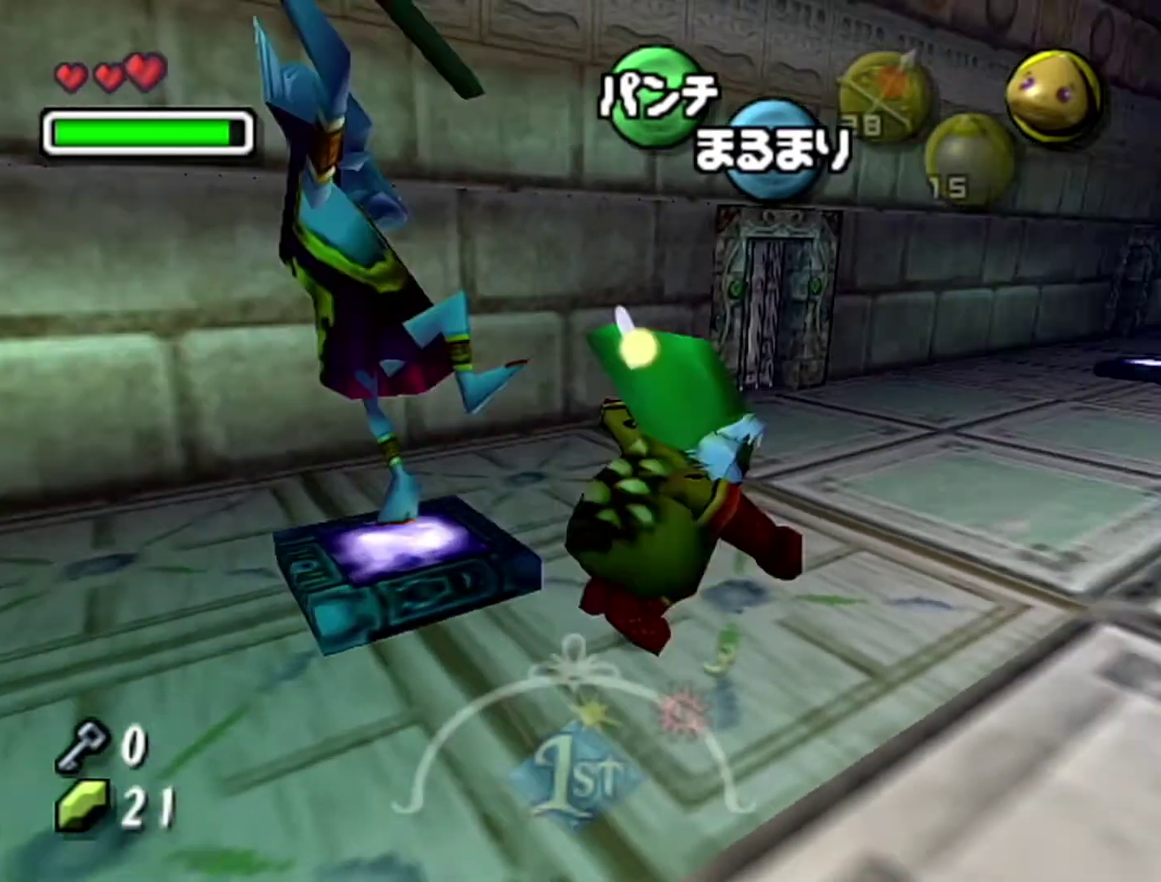
{"buttons": ["A"], "left_stick": "up-right", "events": []}
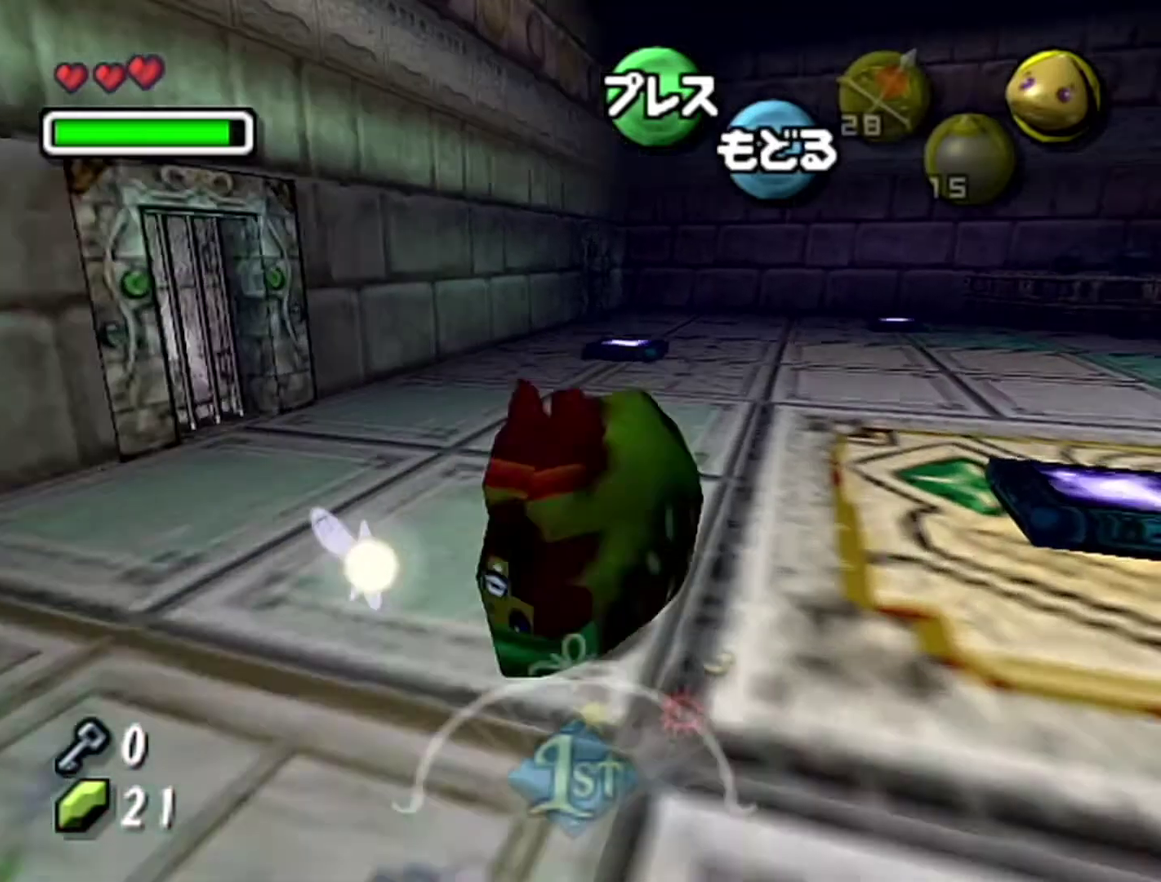
{"buttons": ["A"], "left_stick": "up", "events": [[333, "left_stick", "up"]]}
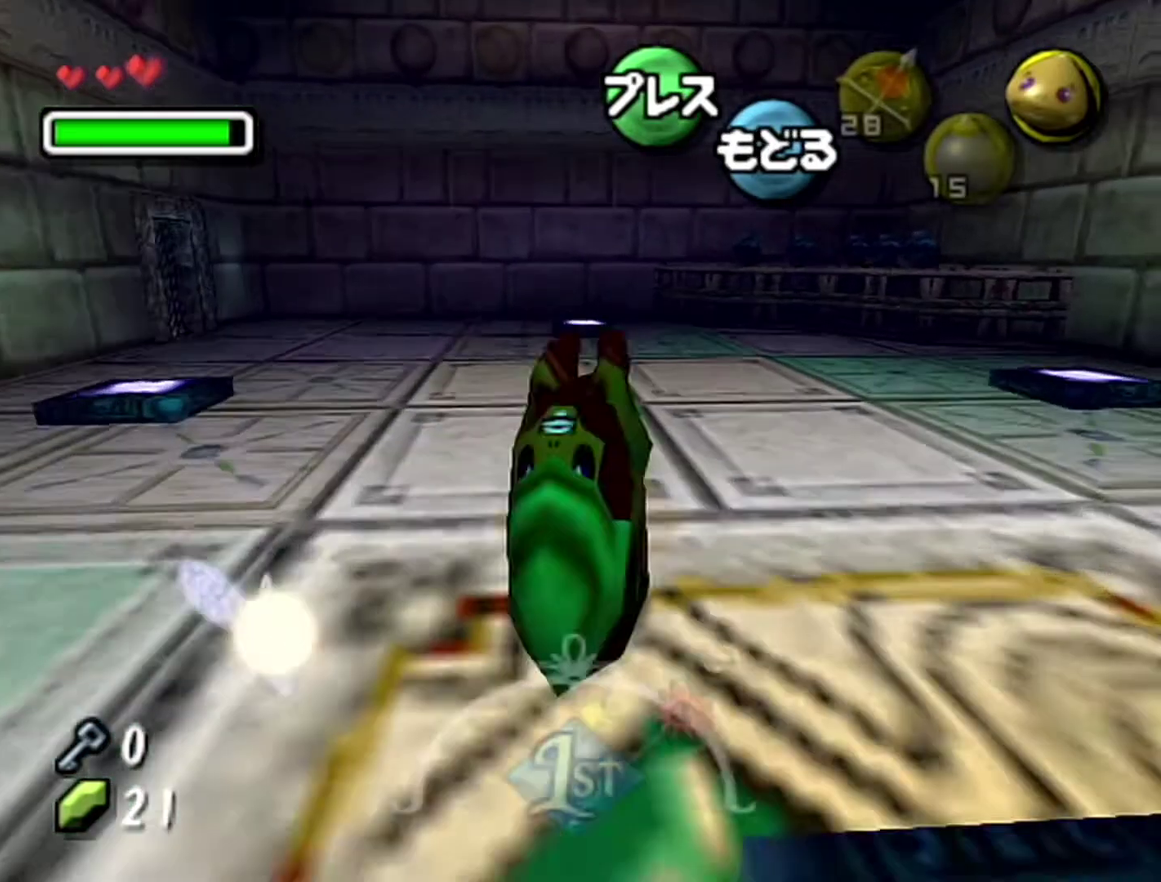
{"buttons": ["A"], "left_stick": "up-left", "events": [[400, "left_stick", "up-left"]]}
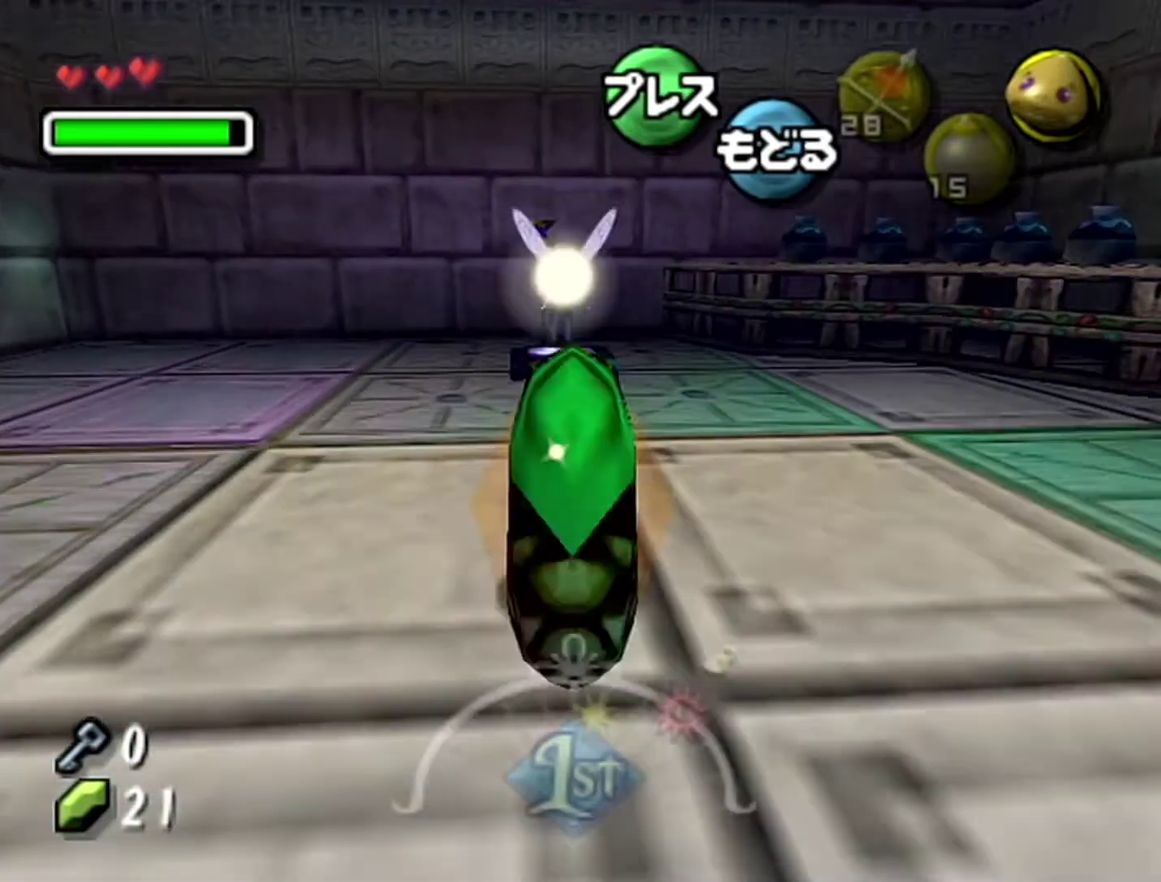
{"buttons": [], "left_stick": "center", "events": [[217, "A", "up"], [367, "left_stick", "up"], [483, "left_stick", "center"]]}